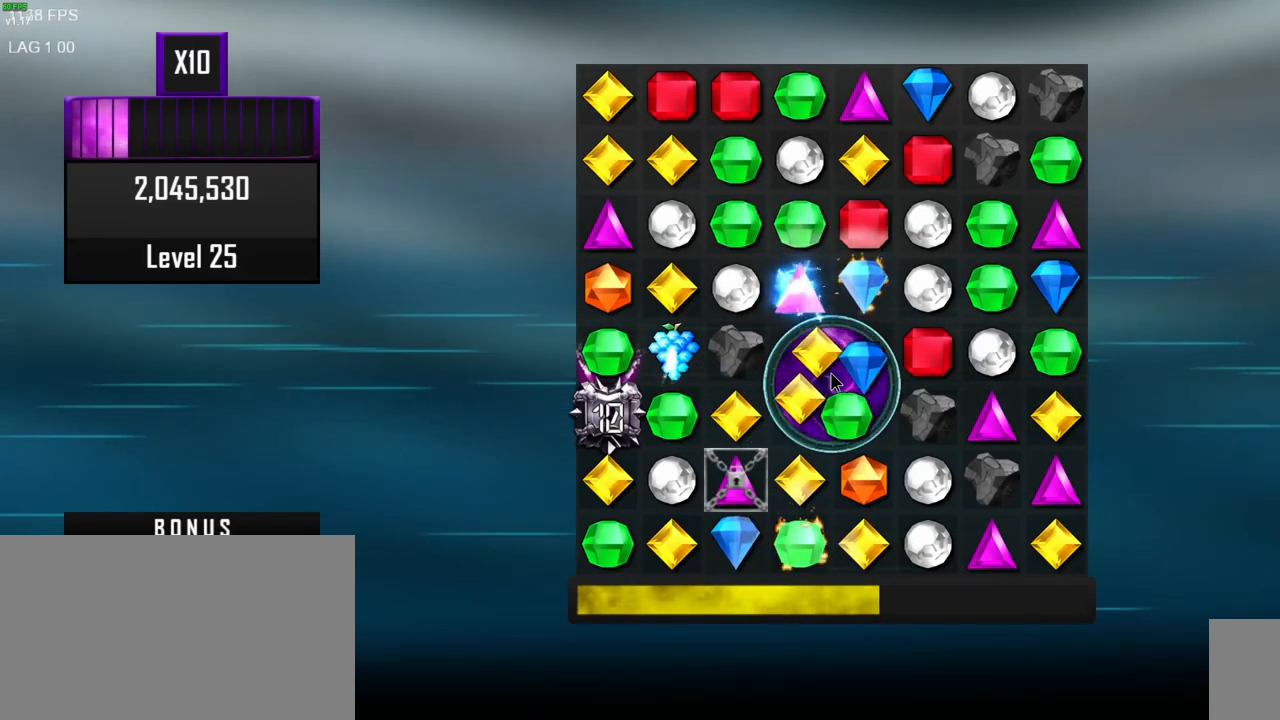
Gameplay with keyboard and mouse; each line is a JSON object with the keys and mouse buttons held at the frame after it. "events" lists presses ("down") and releases ("up") of ".", "/", "0", "1", "2", "3", "4", "5", "6", "7", "8", "9", "a", "alt_l", "alt_r", "b", "backslash", "backspace", "c", "caps_lock", "comma", "ctrl_l", "ctrl_r", "d", "e", "equals", "escape", "f", "f1", "f10", "f11", "f12", "f2", "f3", "f4", "f5", "f6", "f7", "f8", "f9", "g", "h", "i", "j", "k", "l", "lbracket", "m", "minus", "n", "o", "p", "q", "quote", "r", "rbracket", "return", "s", "semicolon", "shift_l", "shift_r", "space", "super", "t", "tab", "tilde", "u", "v", "w", "x", "y", "z", "mouse_left", "mouse_wheel", "mouse_right", "mouse_mb4" and "mouse_mb5" between this image and that frame as [ms after this image, input, new state], when the widget could be followed in between. "mouse_left", "mouse_wheel", "mouse_right", "mouse_mb4", "mouse_mb5" = the "left", "wheel", "right", "mb4", "mb5" buttons of the "mouse" list. No other keys are recorded. "wheel" means that the mouse wheel is clicked or scrolled. Mouse movement is not recorded. Not read: other_keys.
{"keys": [], "mouse": [], "events": []}
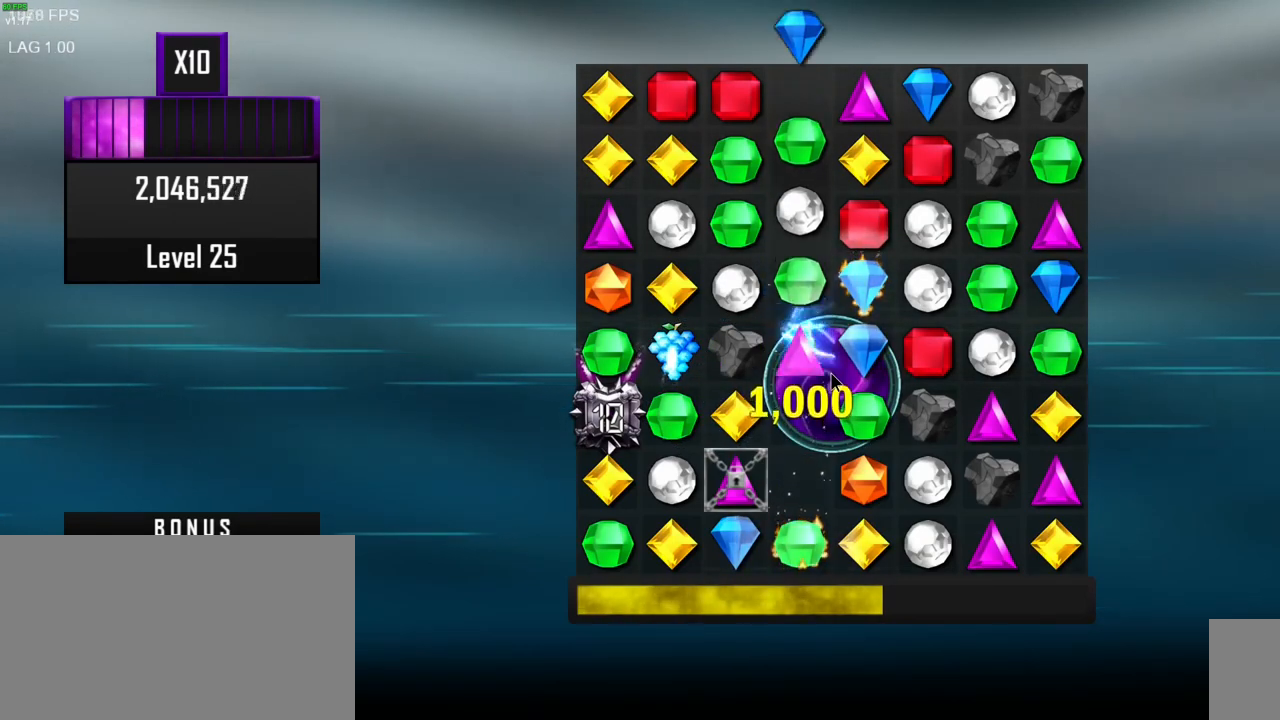
{"keys": [], "mouse": [], "events": []}
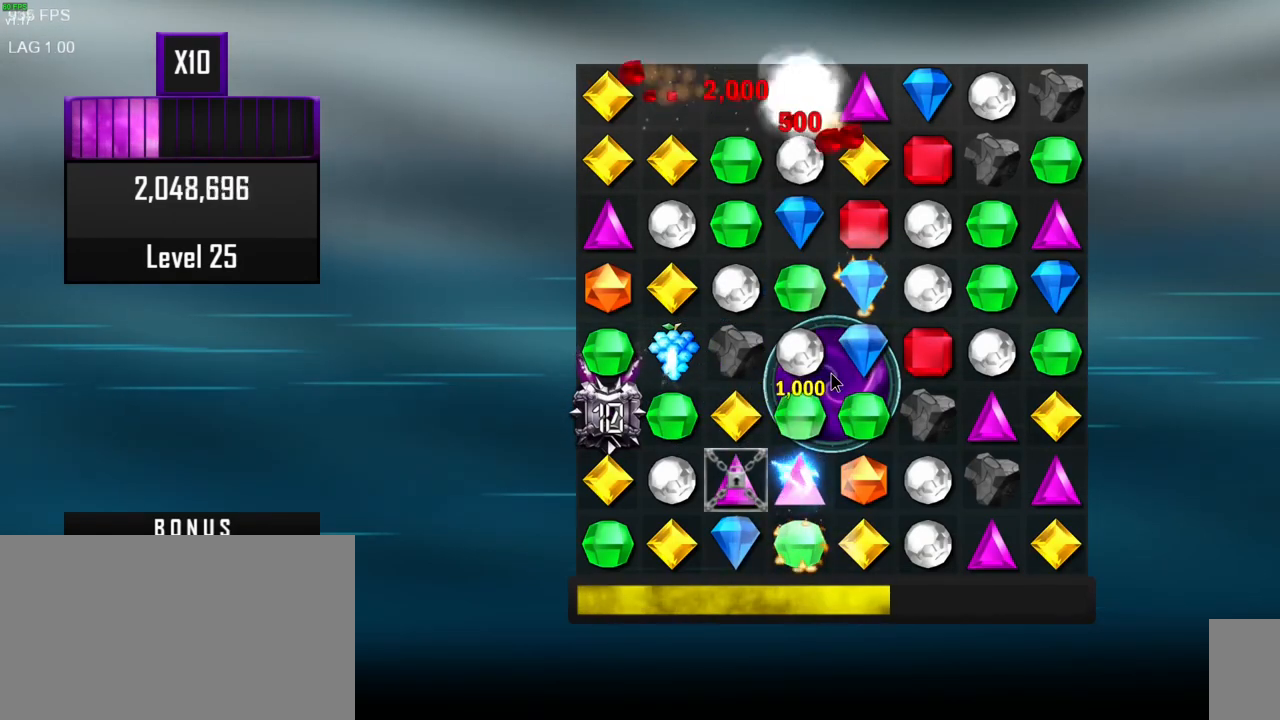
{"keys": [], "mouse": [], "events": []}
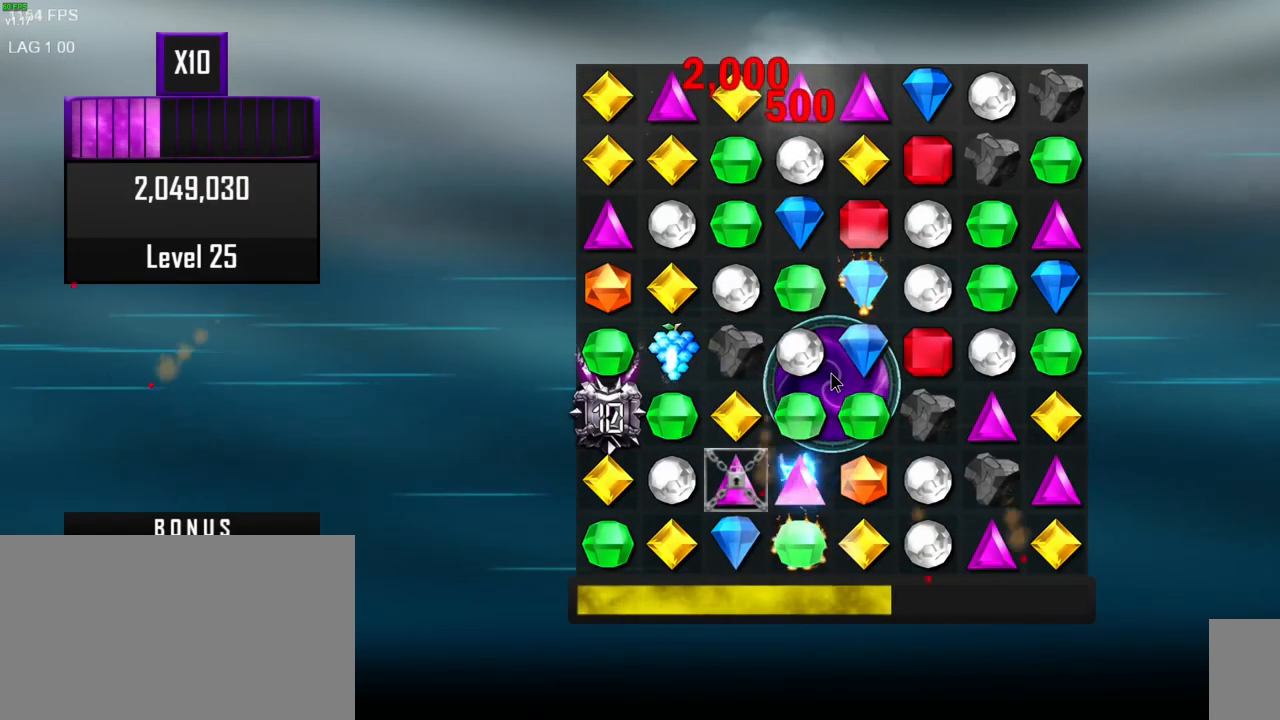
{"keys": [], "mouse": [], "events": []}
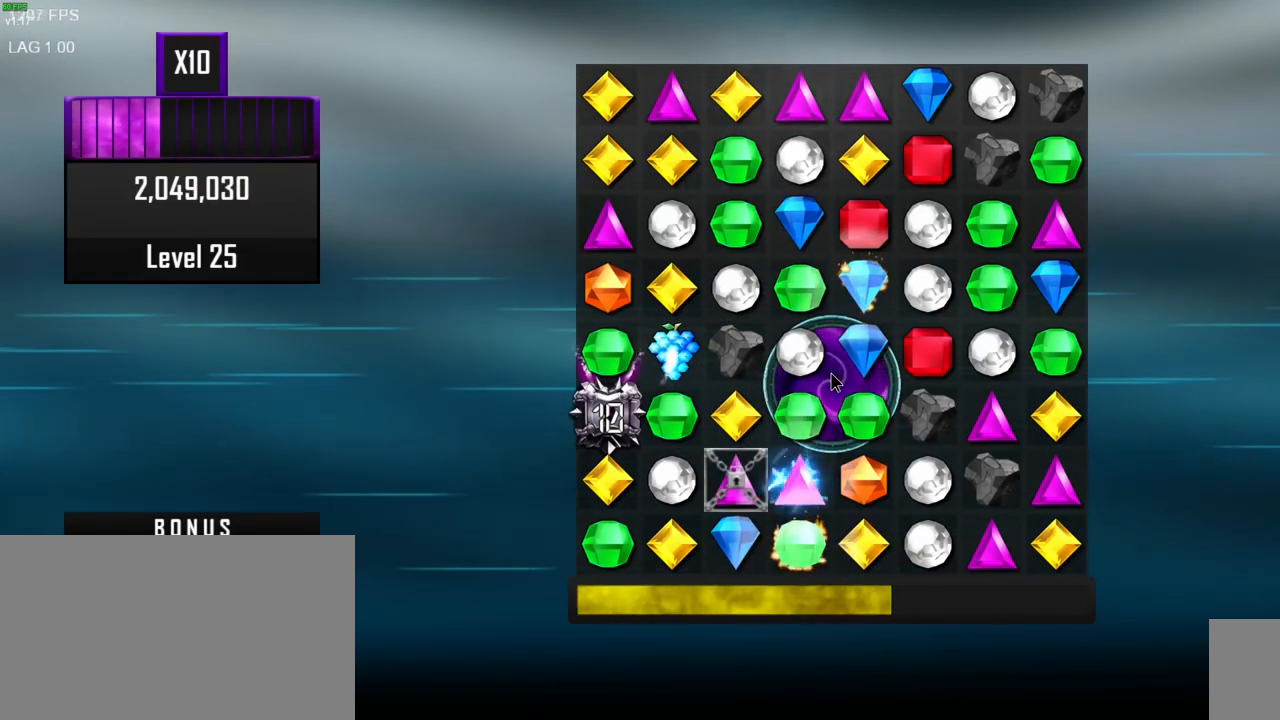
{"keys": [], "mouse": [], "events": []}
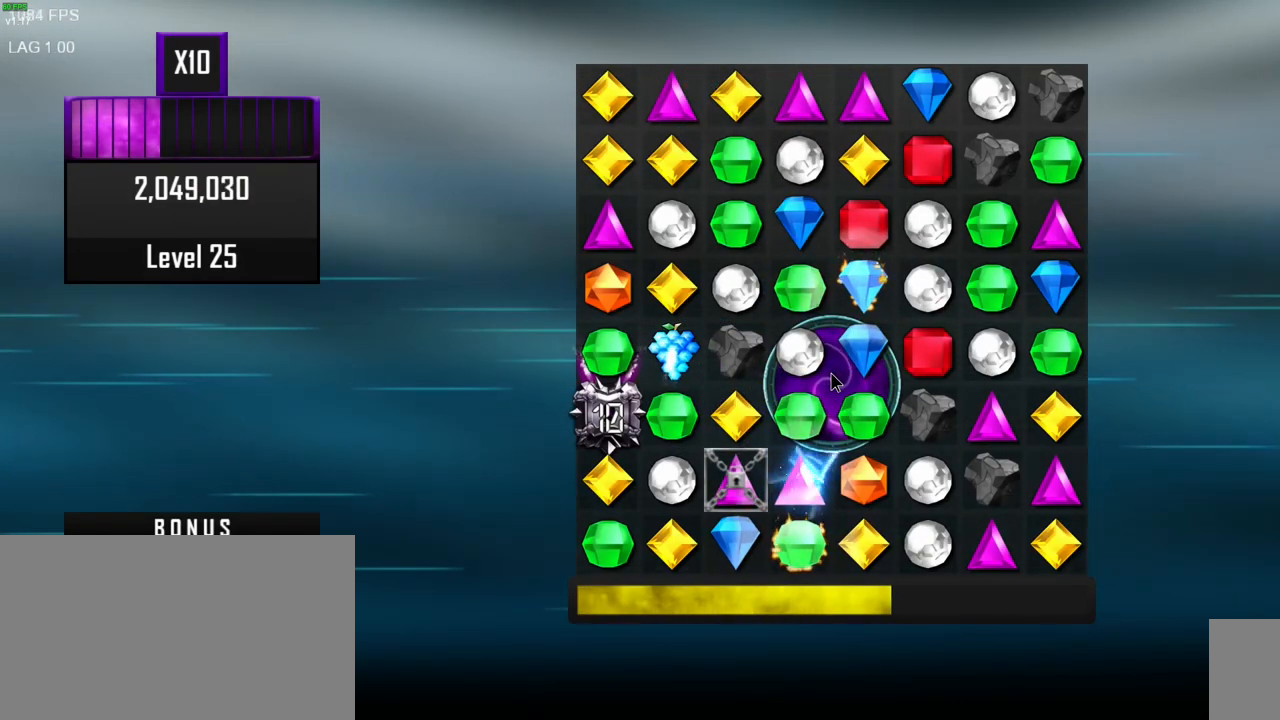
{"keys": [], "mouse": [], "events": []}
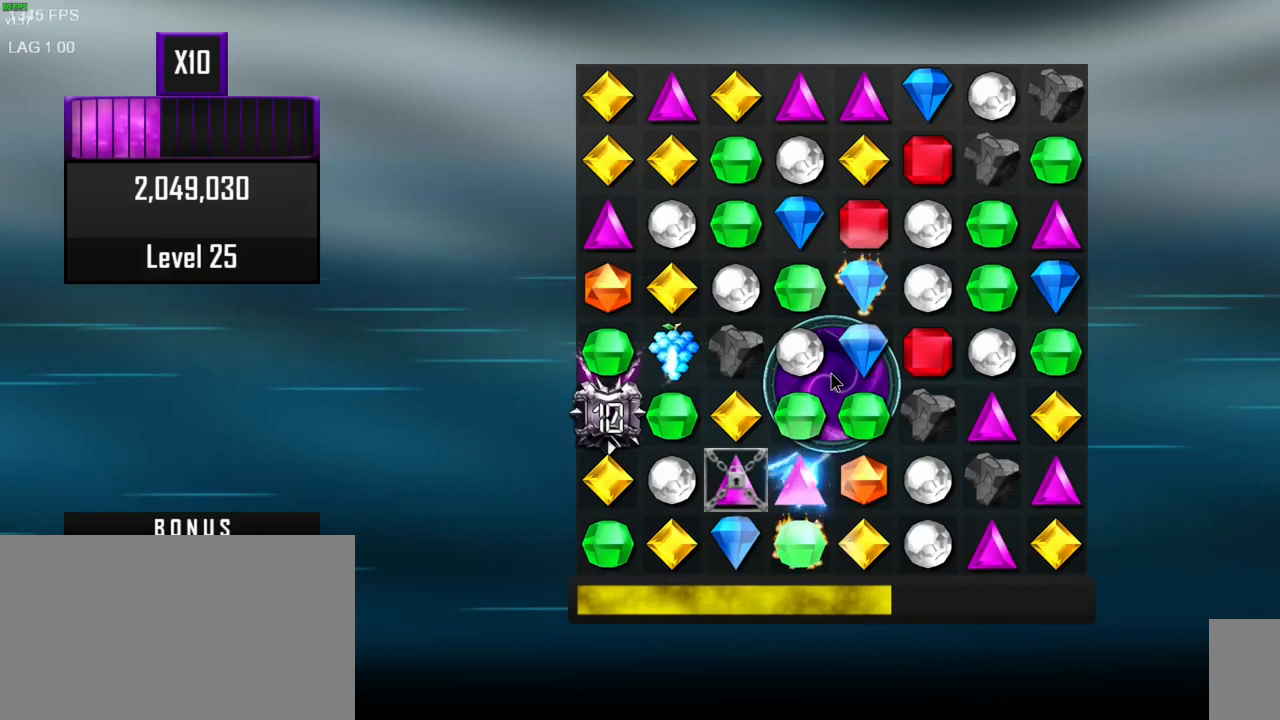
{"keys": [], "mouse": [], "events": []}
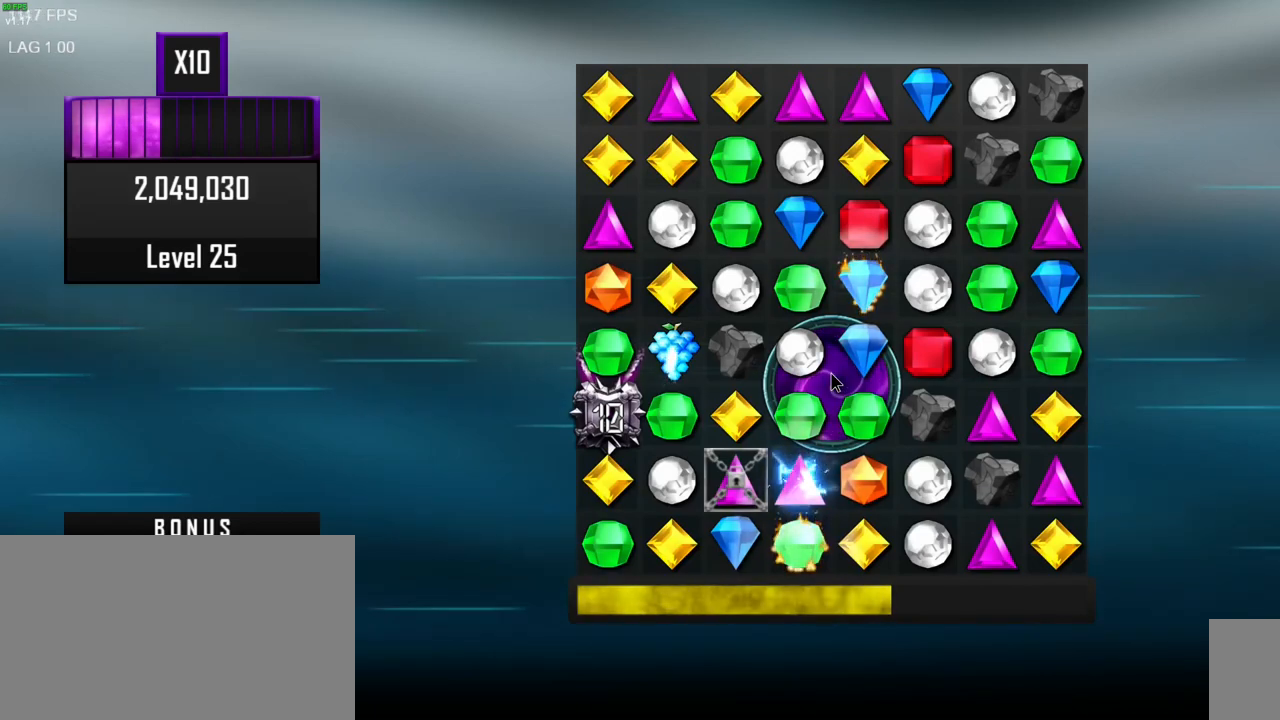
{"keys": [], "mouse": [], "events": [[17, "mouse_left", "down"], [133, "mouse_left", "up"]]}
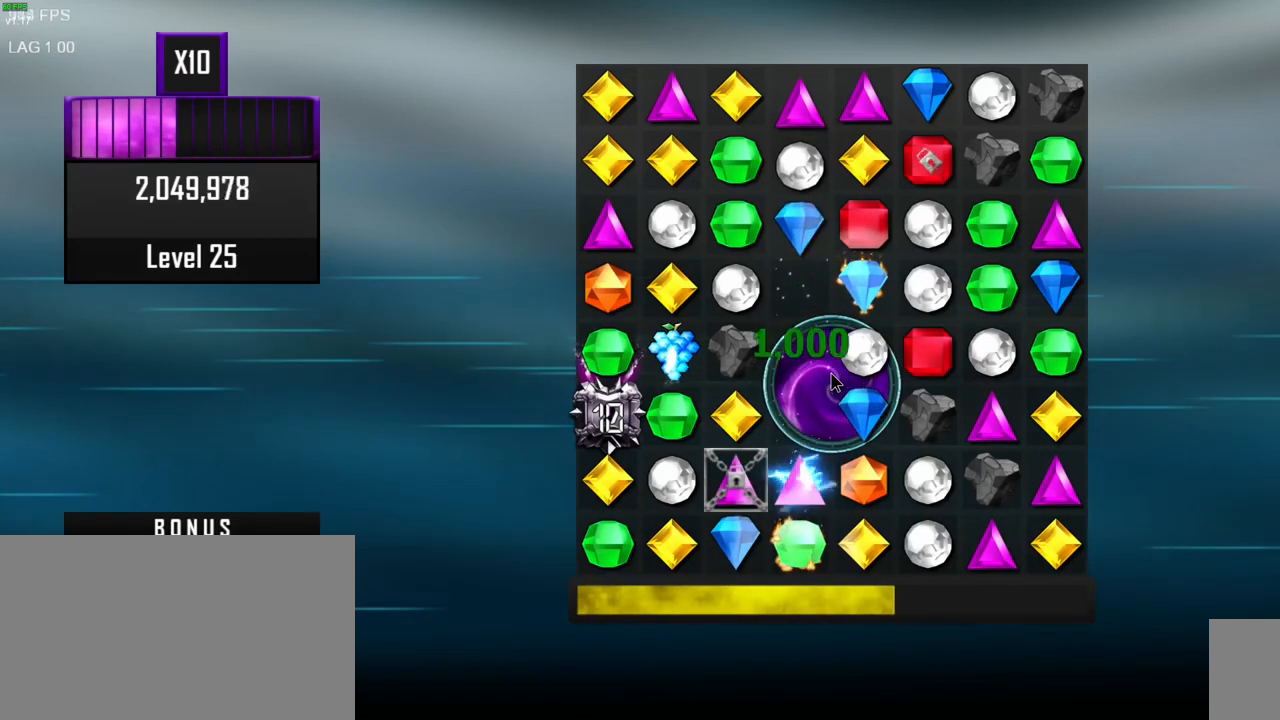
{"keys": [], "mouse": [], "events": []}
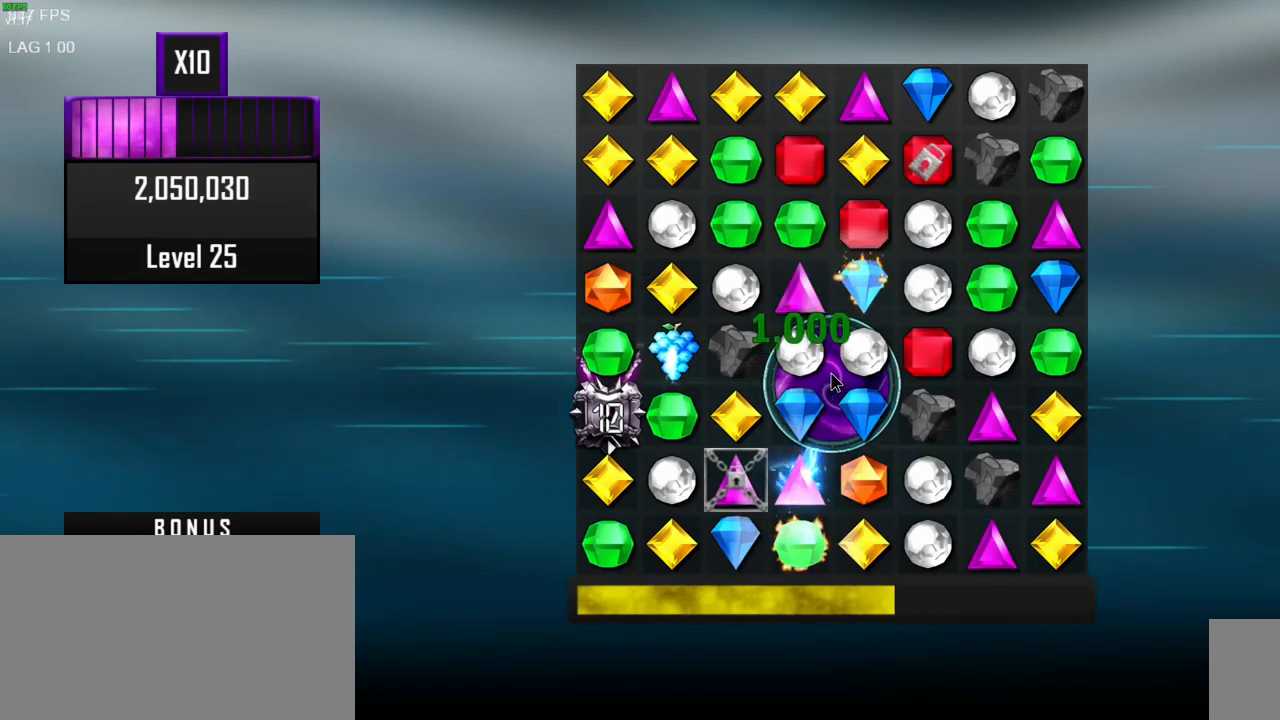
{"keys": [], "mouse": [], "events": []}
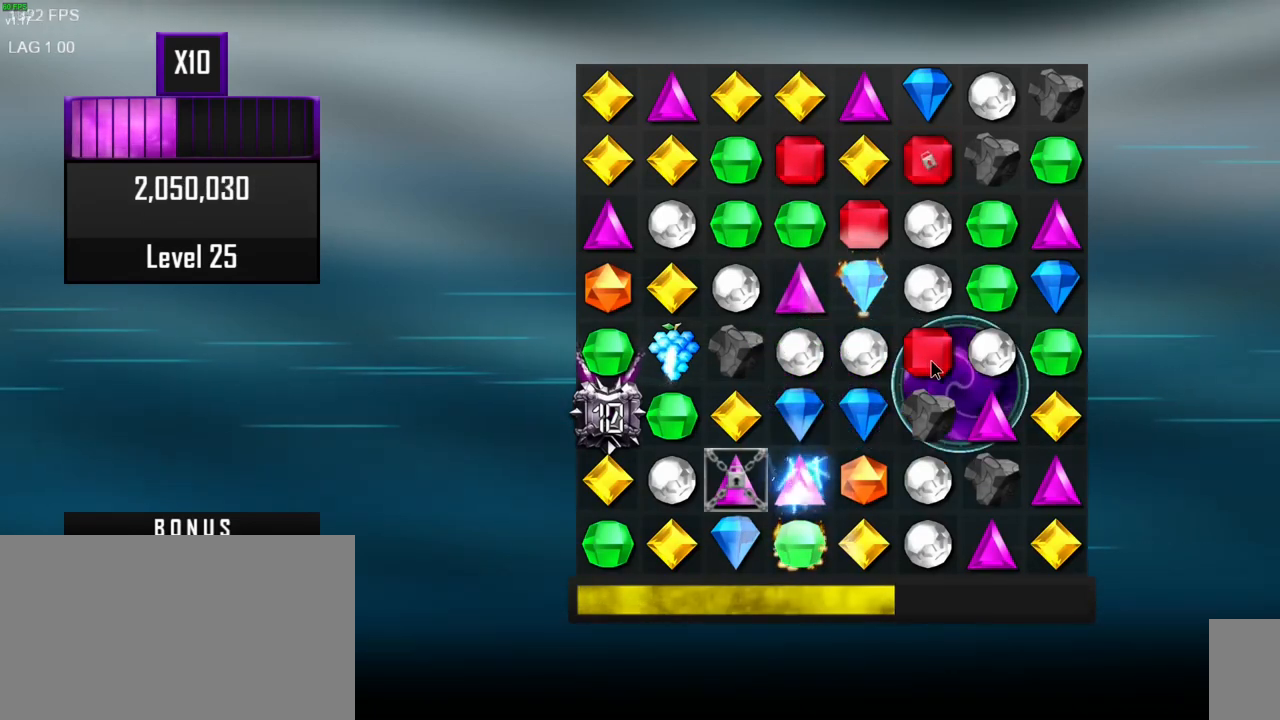
{"keys": [], "mouse": [], "events": []}
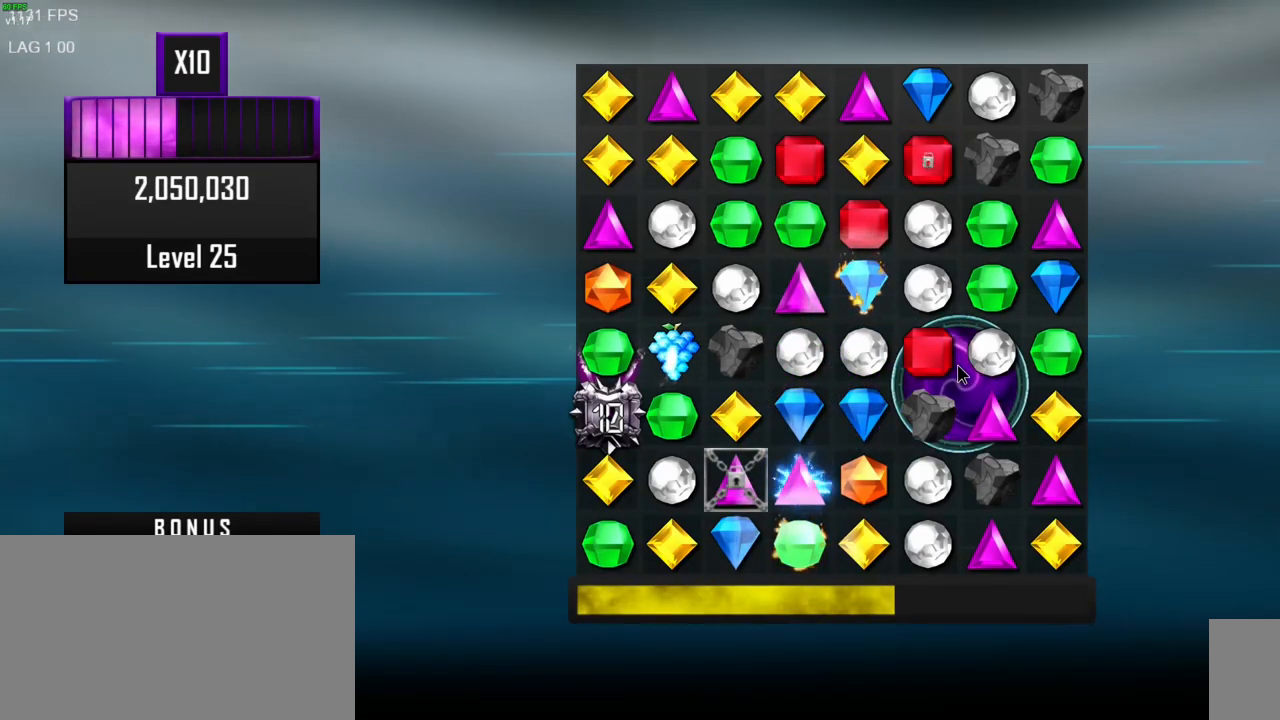
{"keys": [], "mouse": [], "events": [[250, "mouse_right", "down"], [367, "mouse_right", "up"]]}
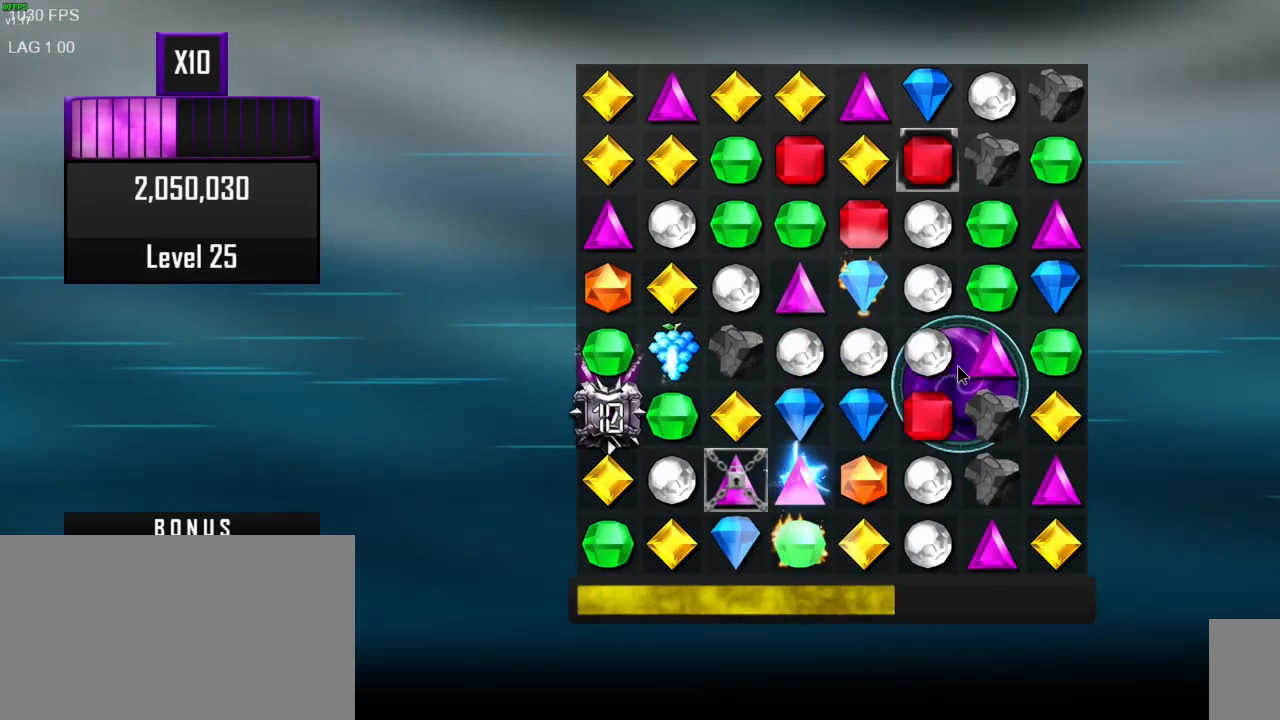
{"keys": [], "mouse": [], "events": []}
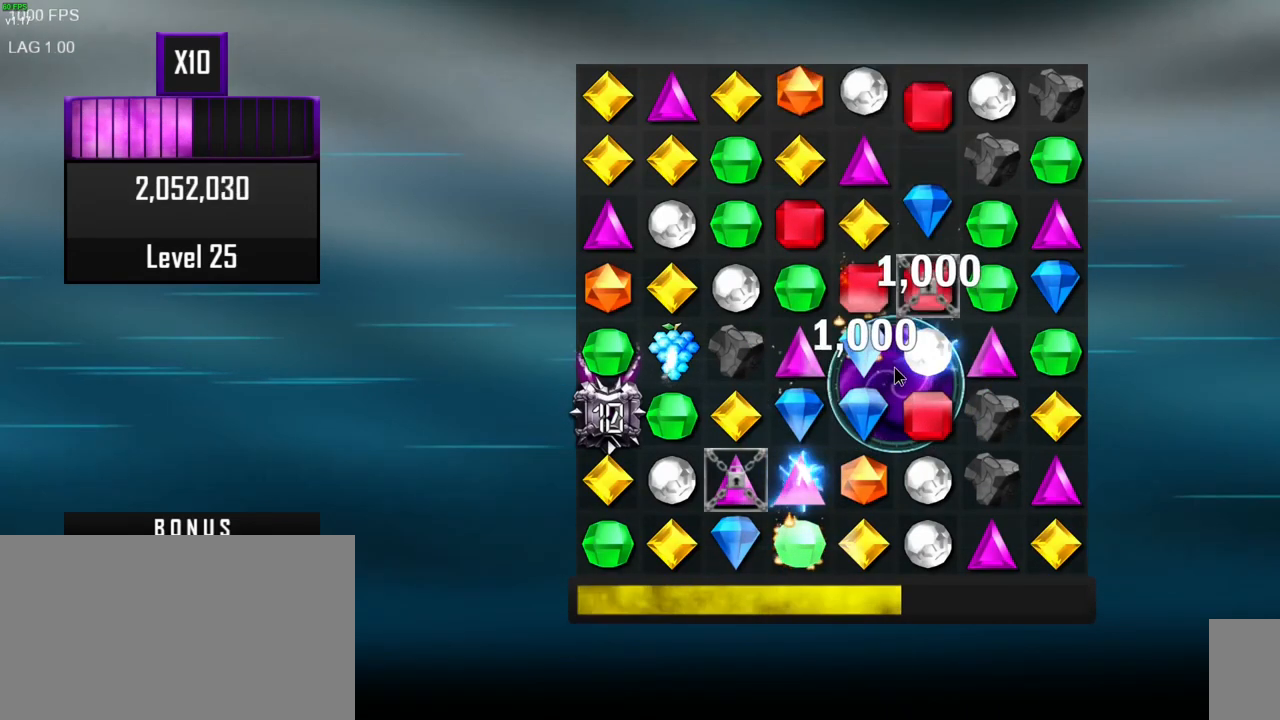
{"keys": [], "mouse": [], "events": []}
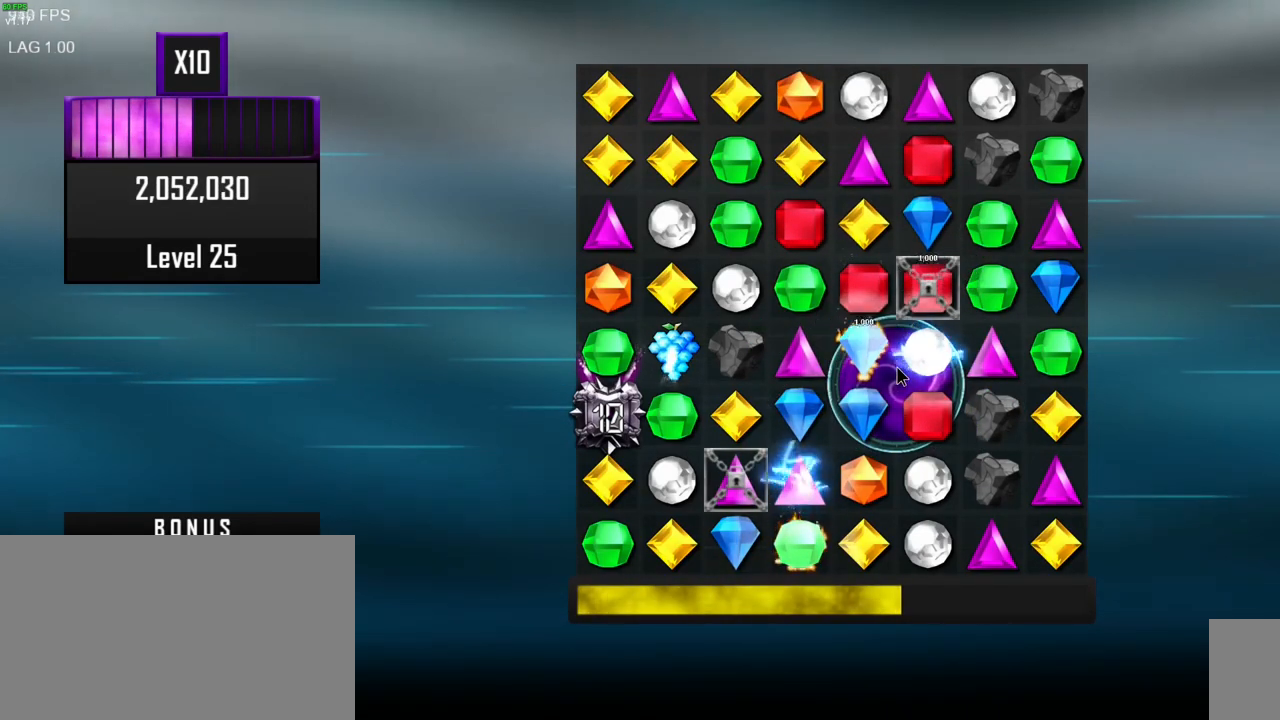
{"keys": [], "mouse": [], "events": []}
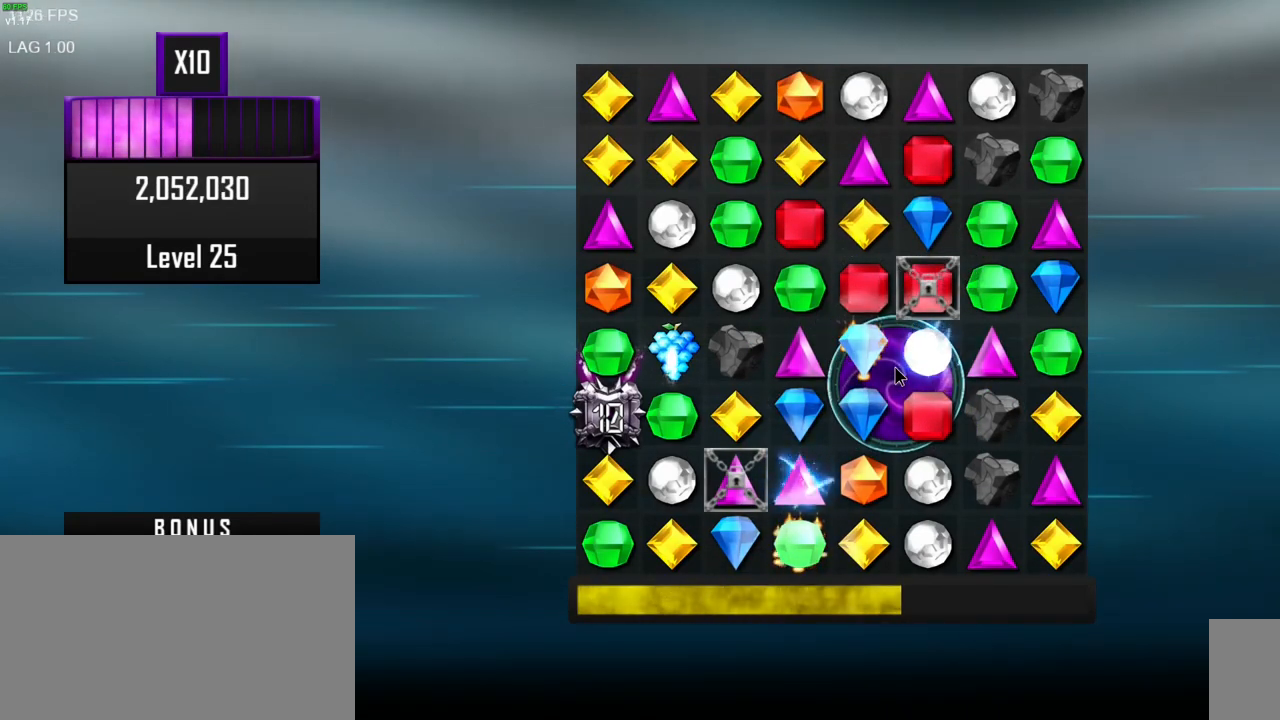
{"keys": [], "mouse": [], "events": []}
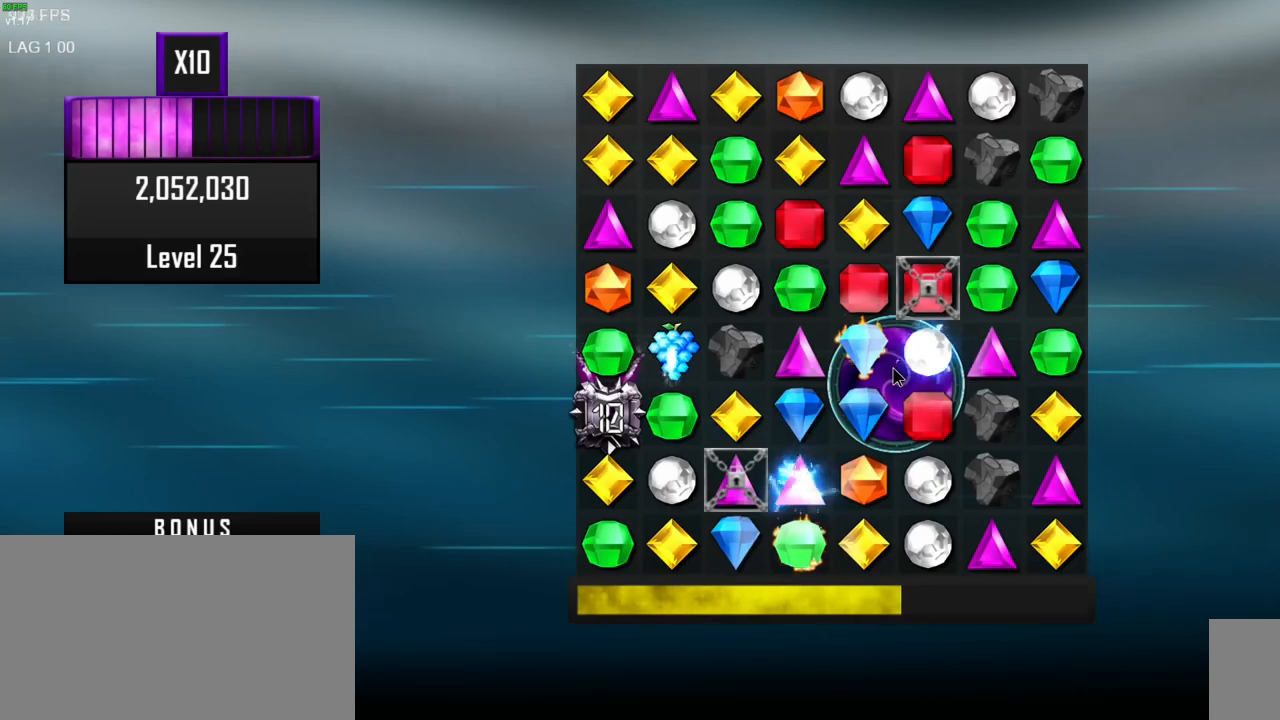
{"keys": [], "mouse": [], "events": []}
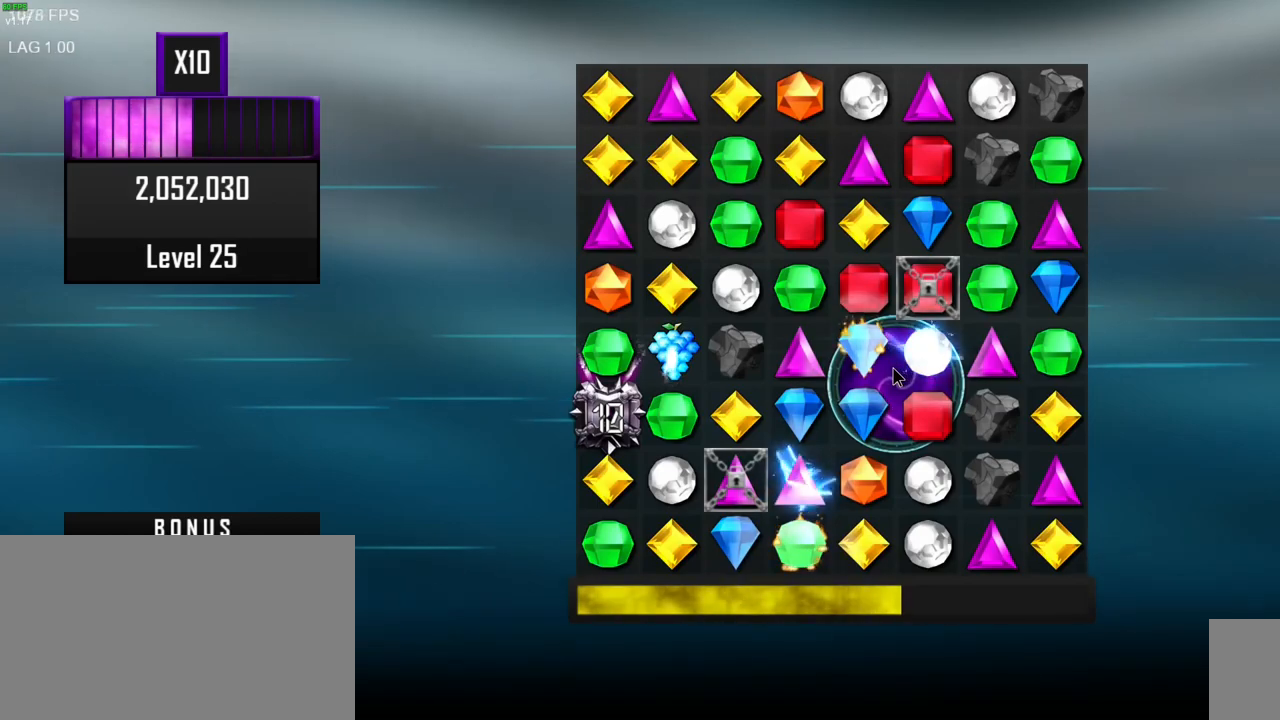
{"keys": [], "mouse": [], "events": []}
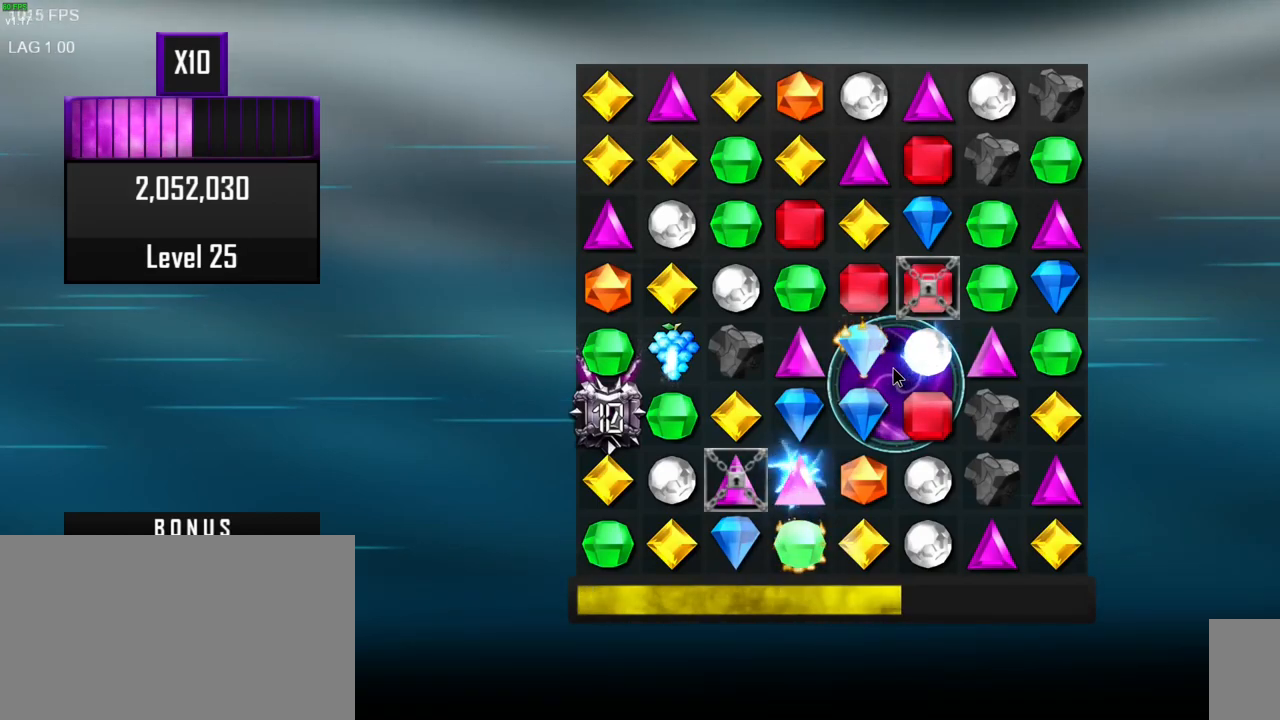
{"keys": [], "mouse": [], "events": []}
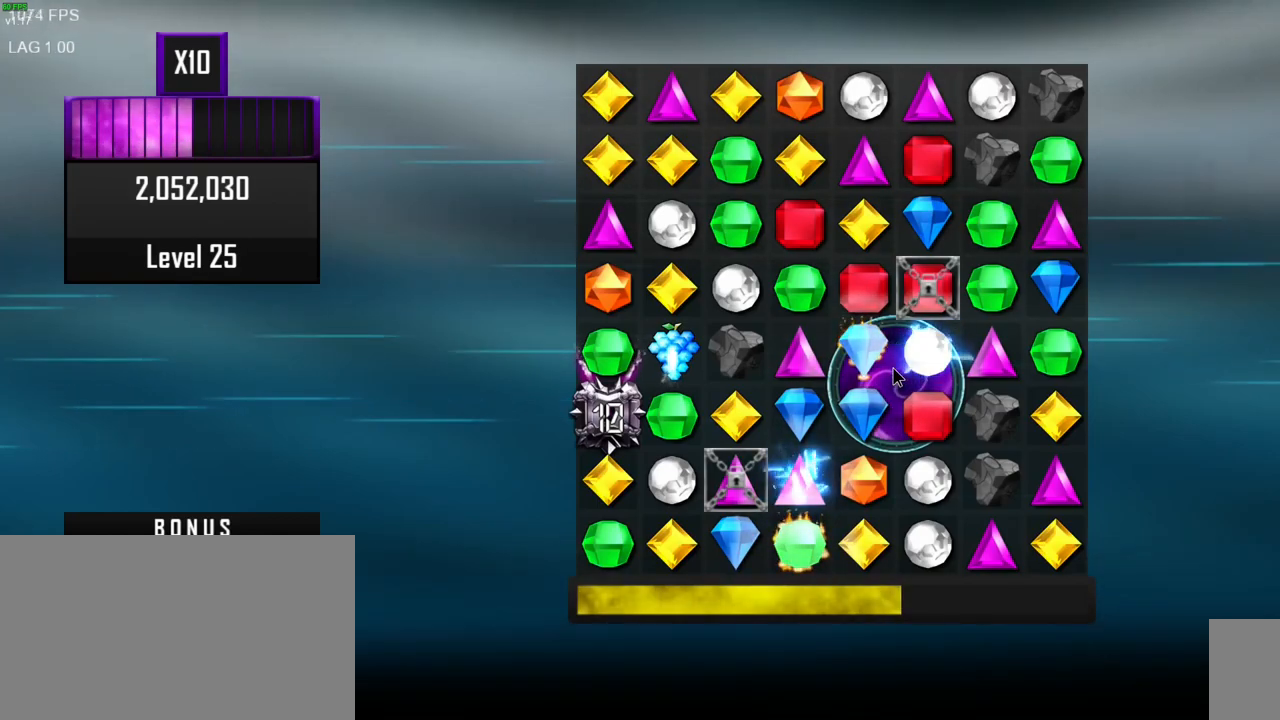
{"keys": [], "mouse": [], "events": []}
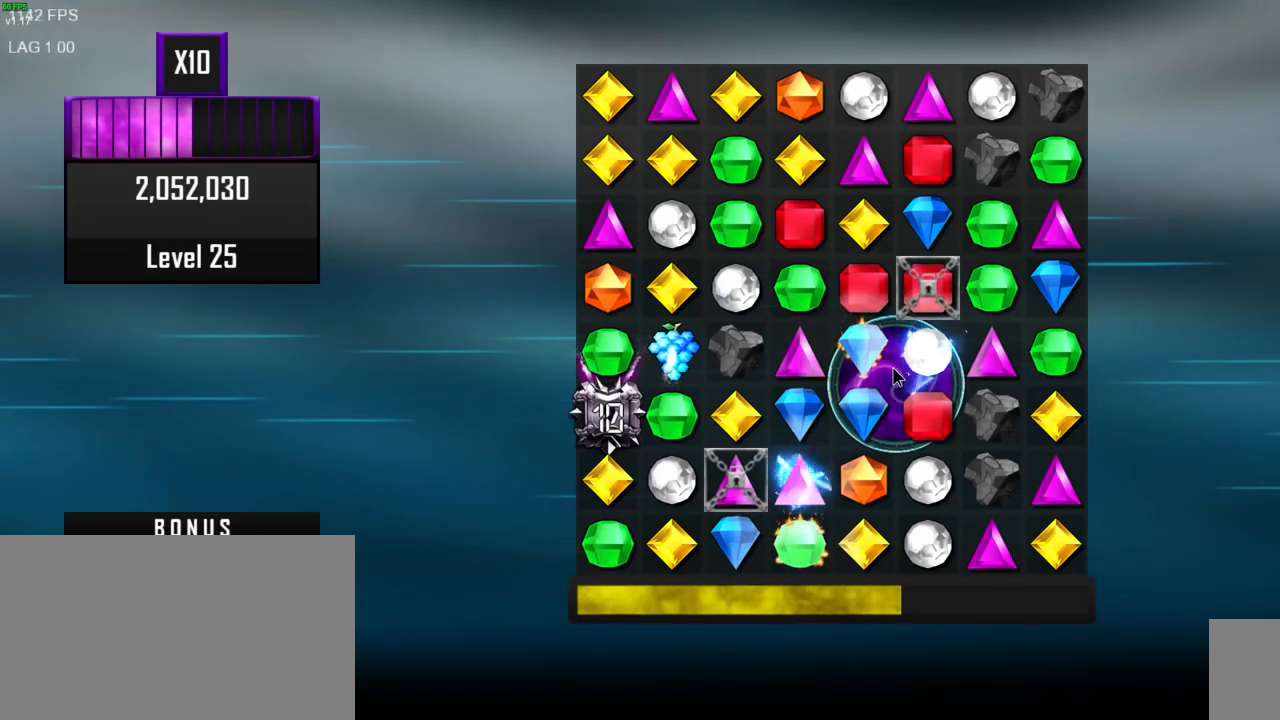
{"keys": [], "mouse": [], "events": []}
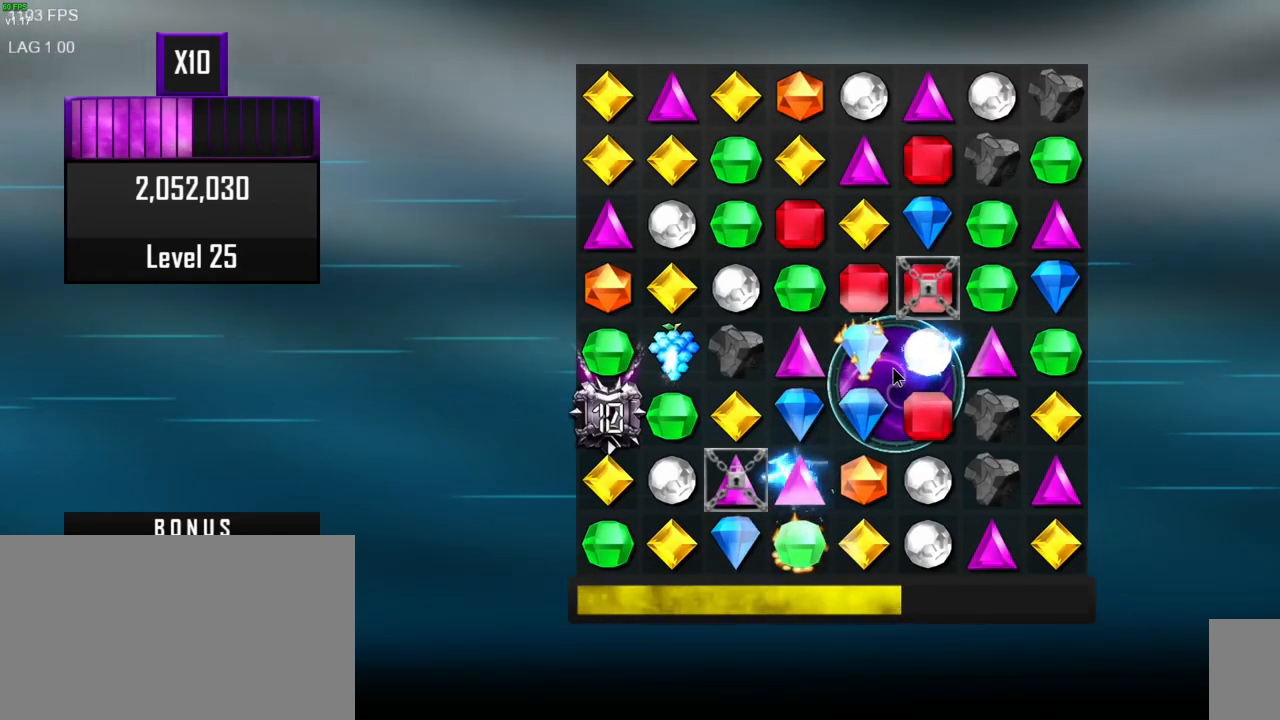
{"keys": [], "mouse": [], "events": [[150, "mouse_left", "down"], [250, "mouse_left", "up"]]}